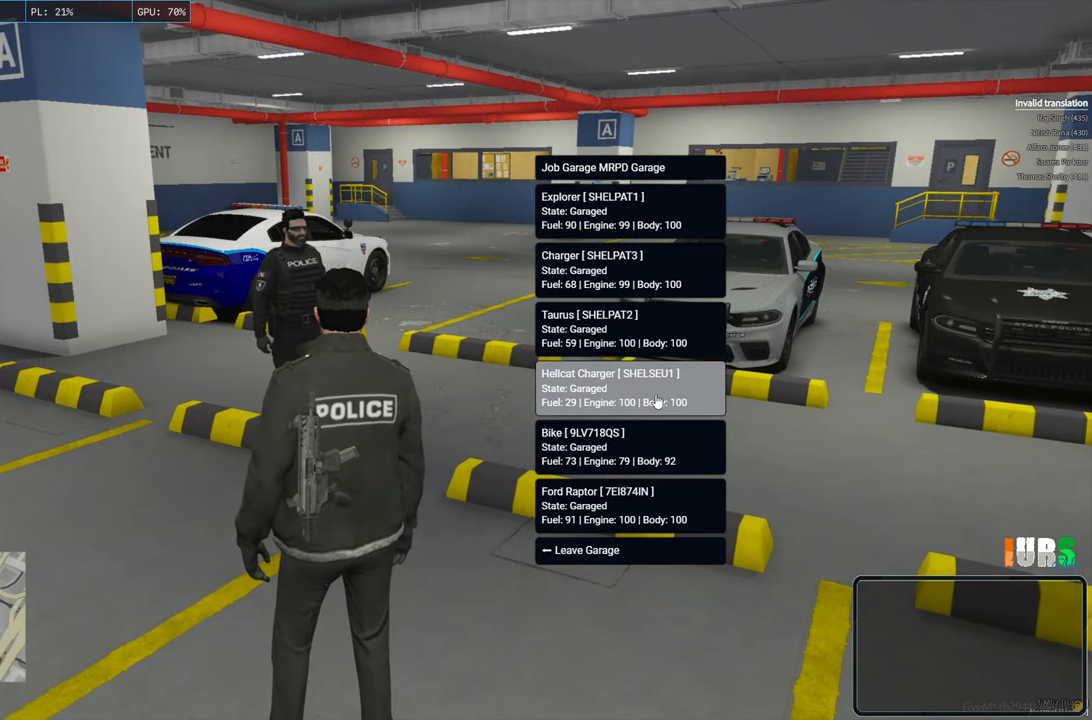
Gameplay with keyboard; each line is a JSON object with the keys held at the frame after it. "events" lists presses ("down") and releases ("up") of "a", "ctrl", "d", "e", "q", "s", "shift", "space" and "w" between this image and that frame as [ms after this image, input, new state], when the widget could be followed in between. No other keys are recorded. Mouse input is not recorded.
{"keys": ["d"], "events": [[433, "d", "down"]]}
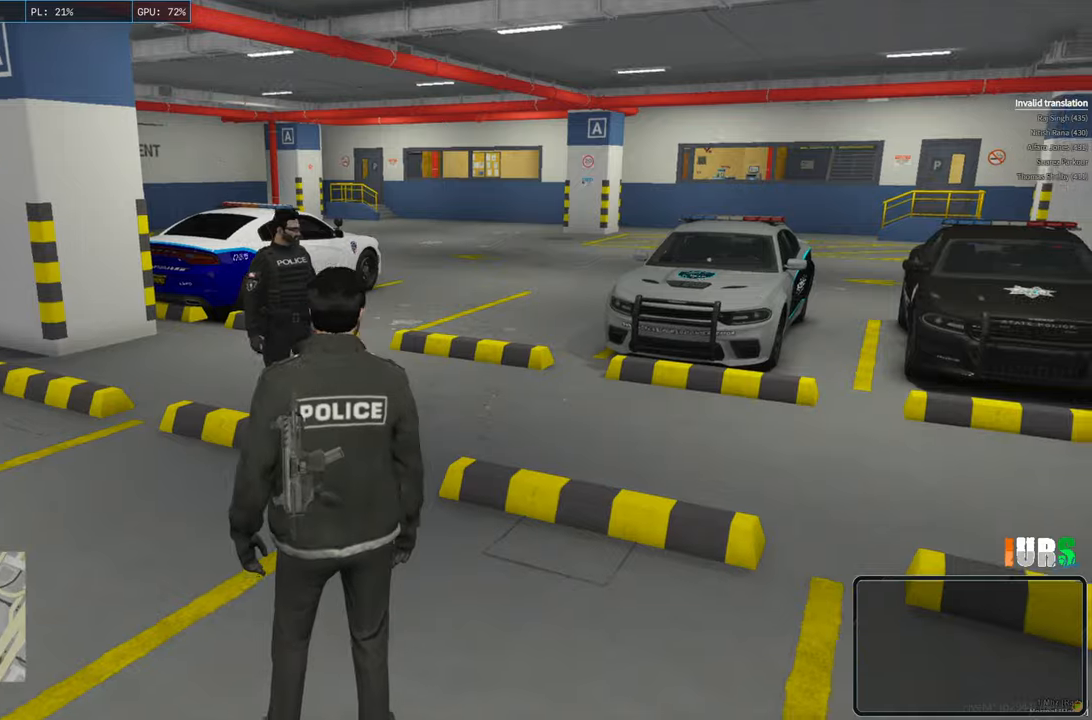
{"keys": ["w"], "events": [[350, "w", "down"], [500, "d", "up"]]}
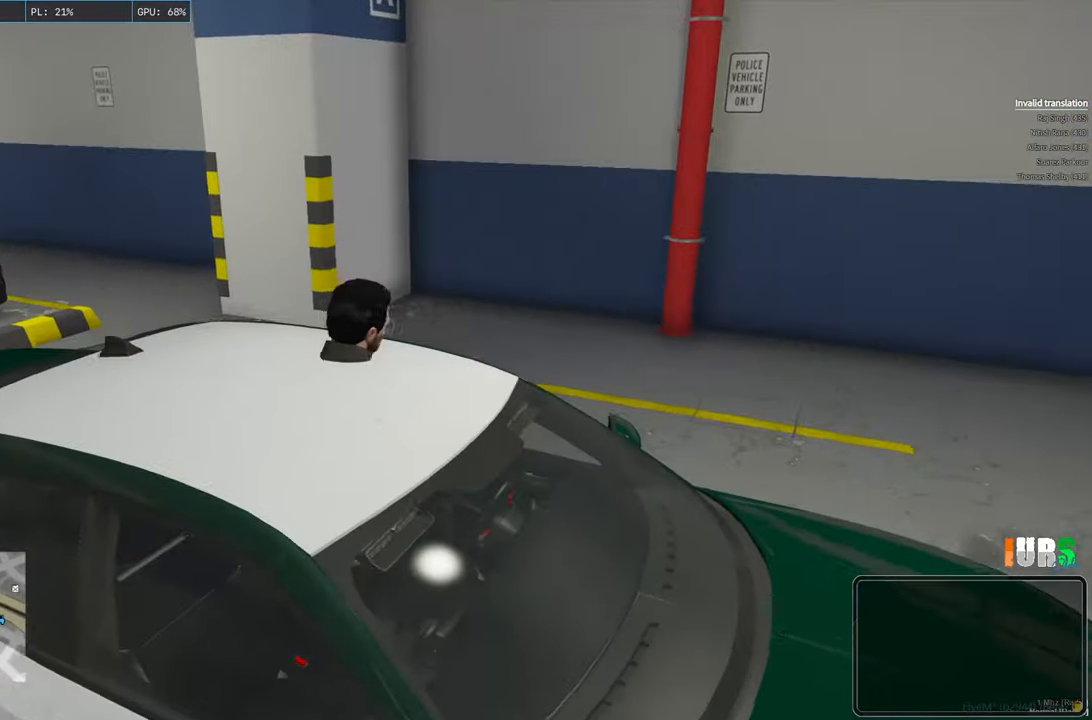
{"keys": [], "events": [[200, "w", "up"]]}
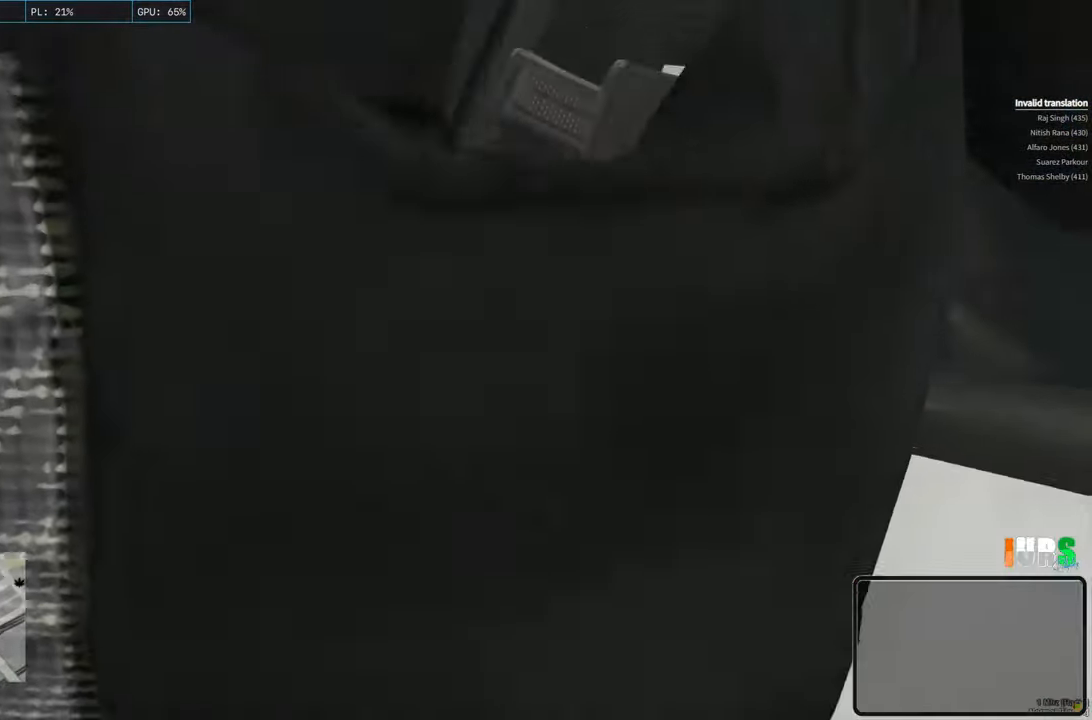
{"keys": [], "events": [[233, "w", "down"], [433, "w", "up"]]}
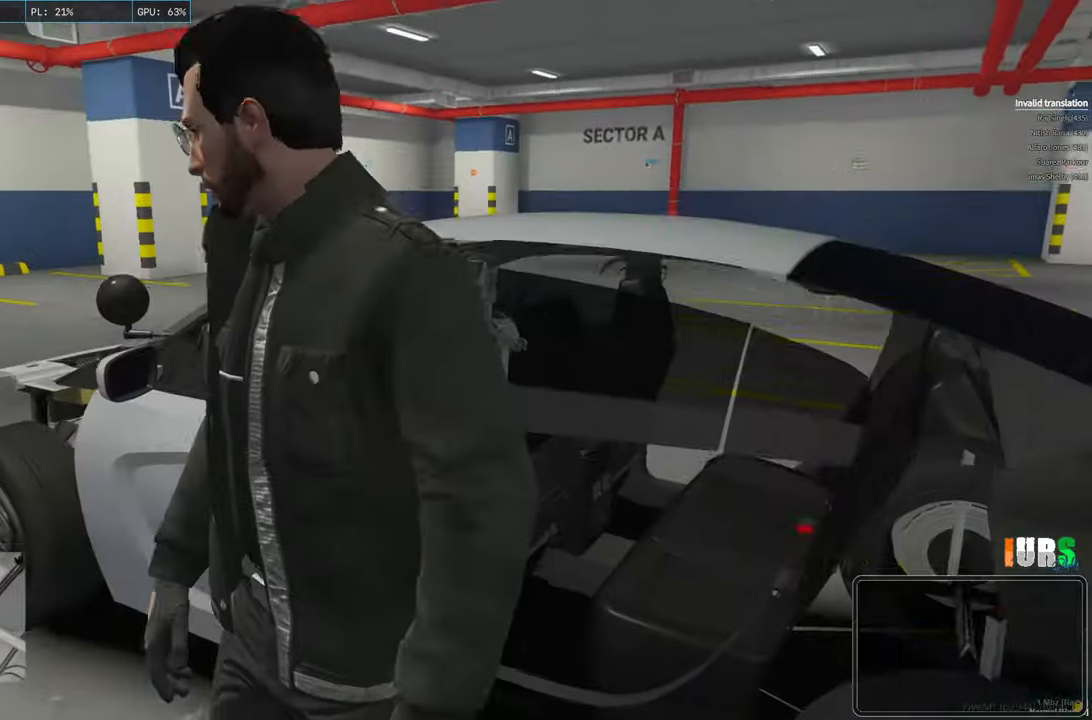
{"keys": [], "events": []}
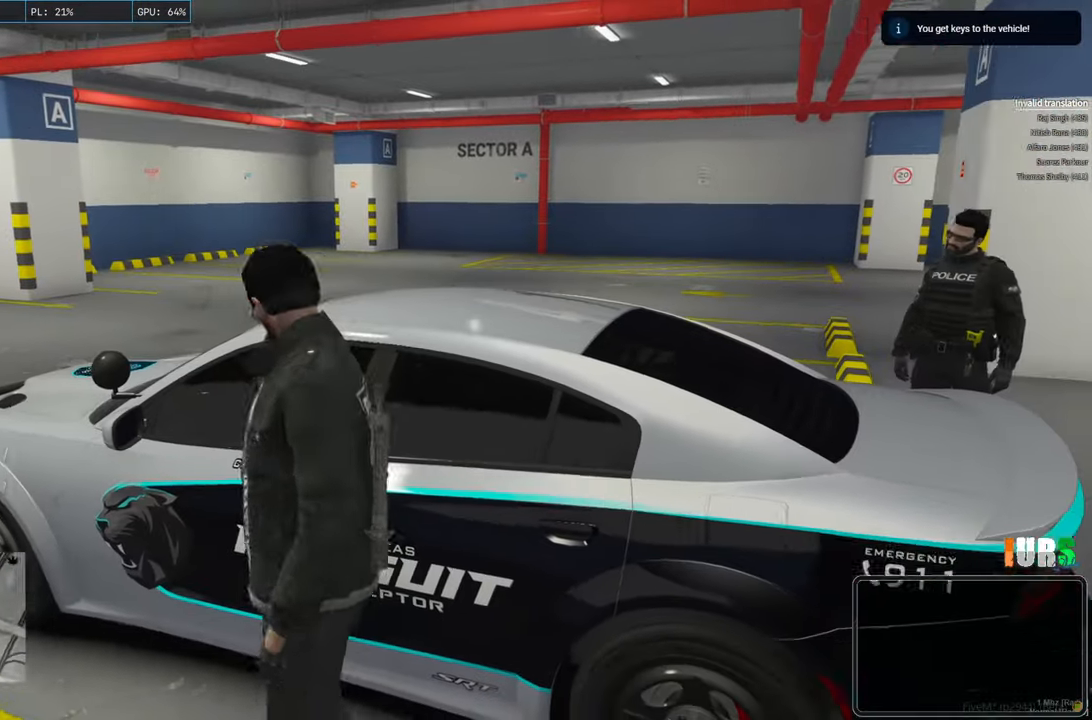
{"keys": [], "events": []}
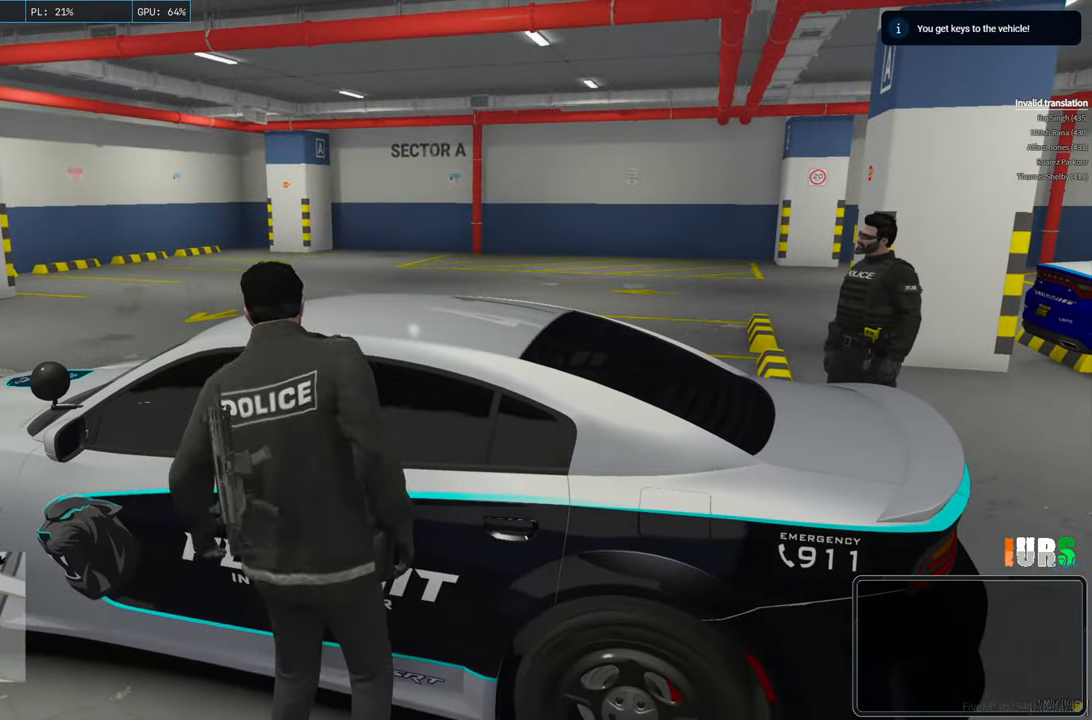
{"keys": [], "events": []}